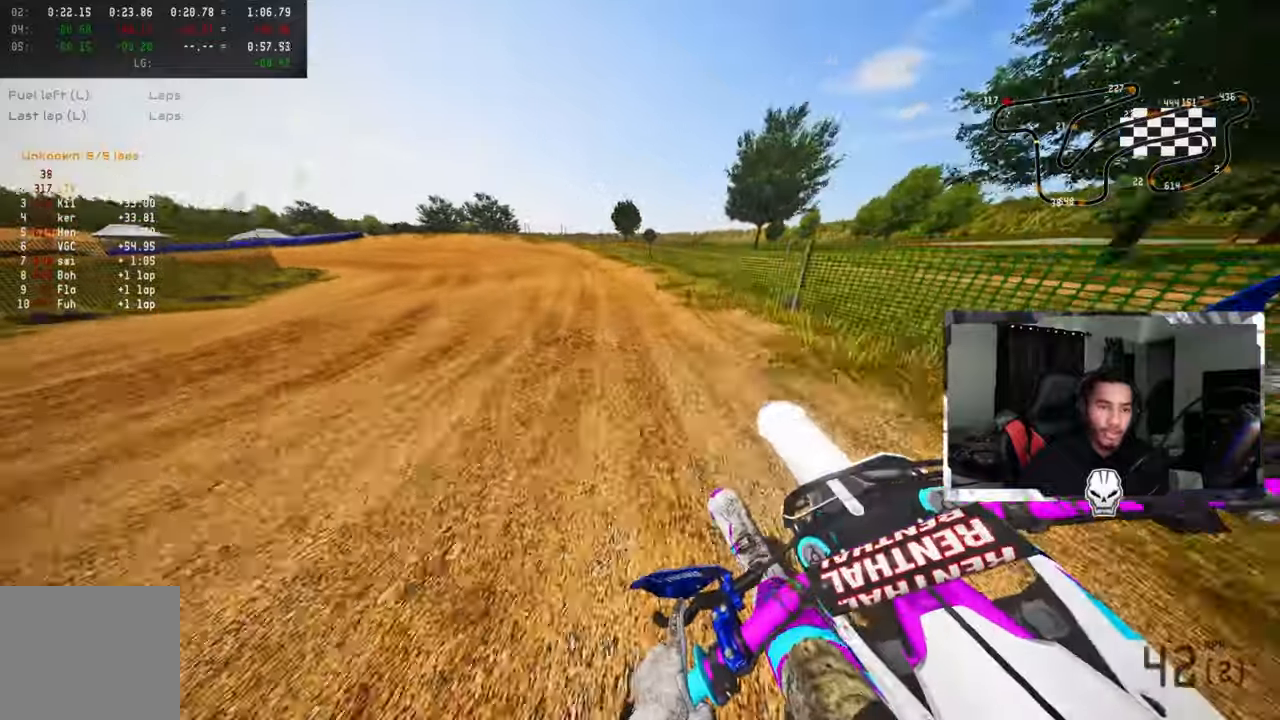
Gameplay with a controller (PlayStation layout); each line is a JSON object with the inputs held at the frame after it. "events" lists button and stick changes between this image and that frame as [ms after this image, input, new state], when the widget could be followed in between.
{"buttons": ["R1", "R2"], "left_stick": "up-left", "right_stick": "center", "events": [[450, "R2", "down"], [467, "R1", "down"]]}
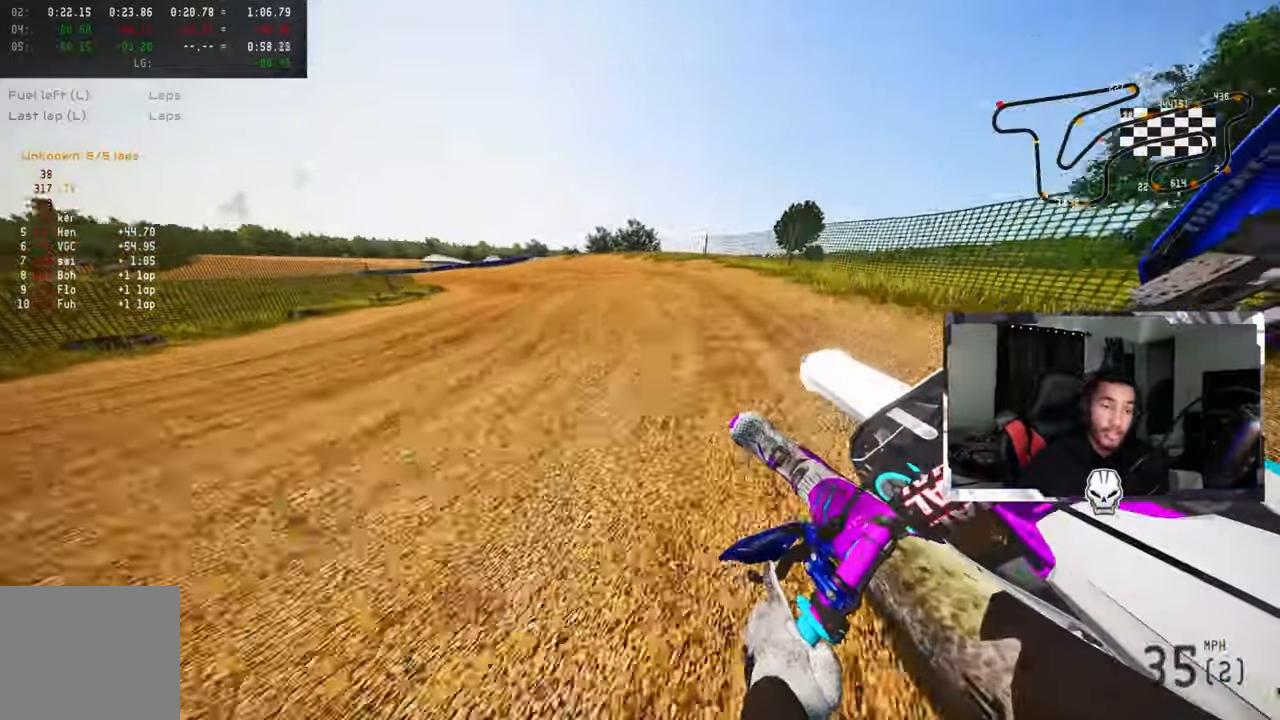
{"buttons": [], "left_stick": "up-left", "right_stick": "center", "events": [[33, "R1", "up"], [33, "R2", "up"], [117, "R2", "down"], [200, "R2", "up"]]}
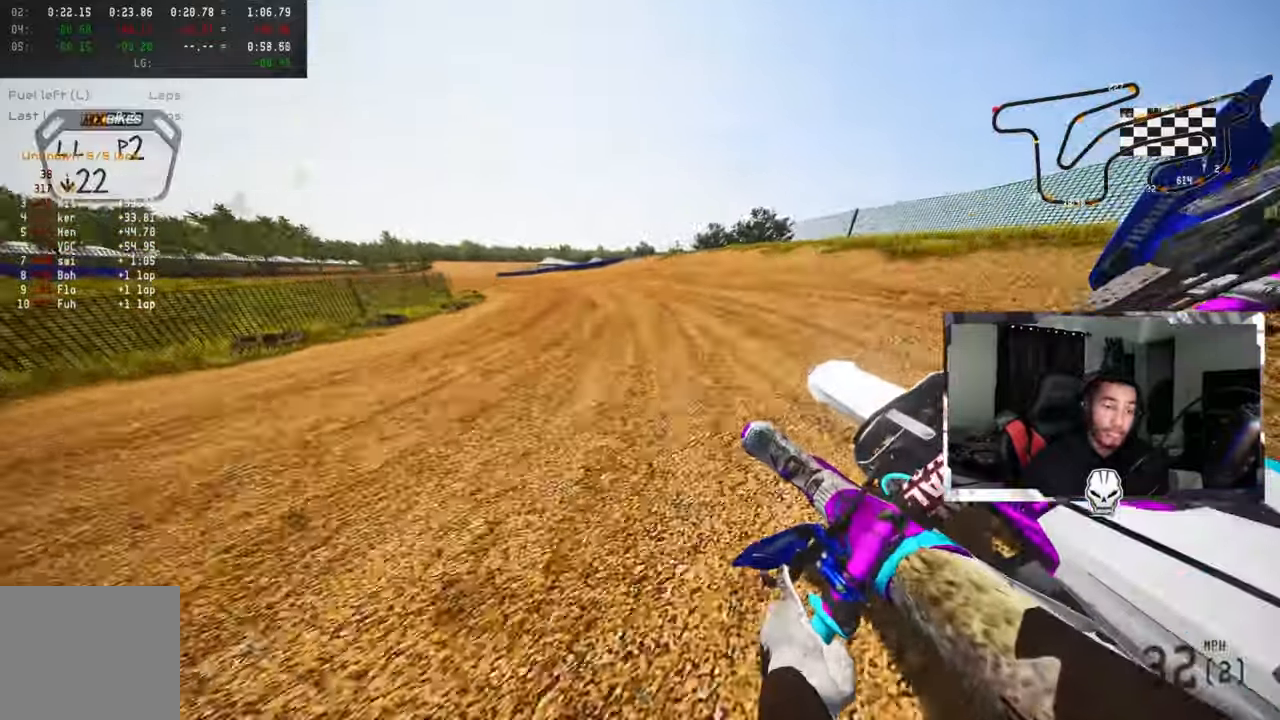
{"buttons": [], "left_stick": "up-left", "right_stick": "center", "events": [[33, "R2", "down"], [117, "R2", "up"], [200, "R2", "down"], [283, "R2", "up"]]}
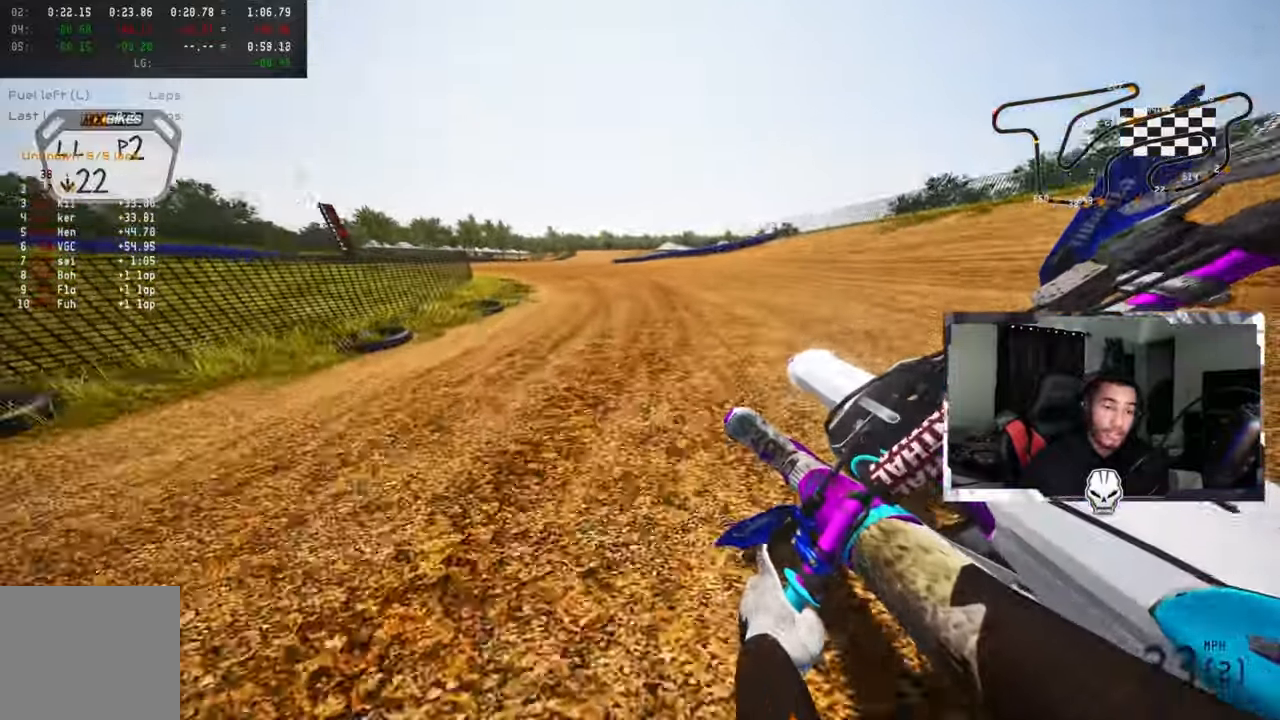
{"buttons": ["R2"], "left_stick": "up-left", "right_stick": "up-right", "events": [[117, "R1", "down"], [117, "R2", "down"], [217, "right_stick", "up-right"], [233, "R1", "up"], [233, "R2", "up"], [300, "R2", "down"], [350, "R1", "down"], [400, "R1", "up"]]}
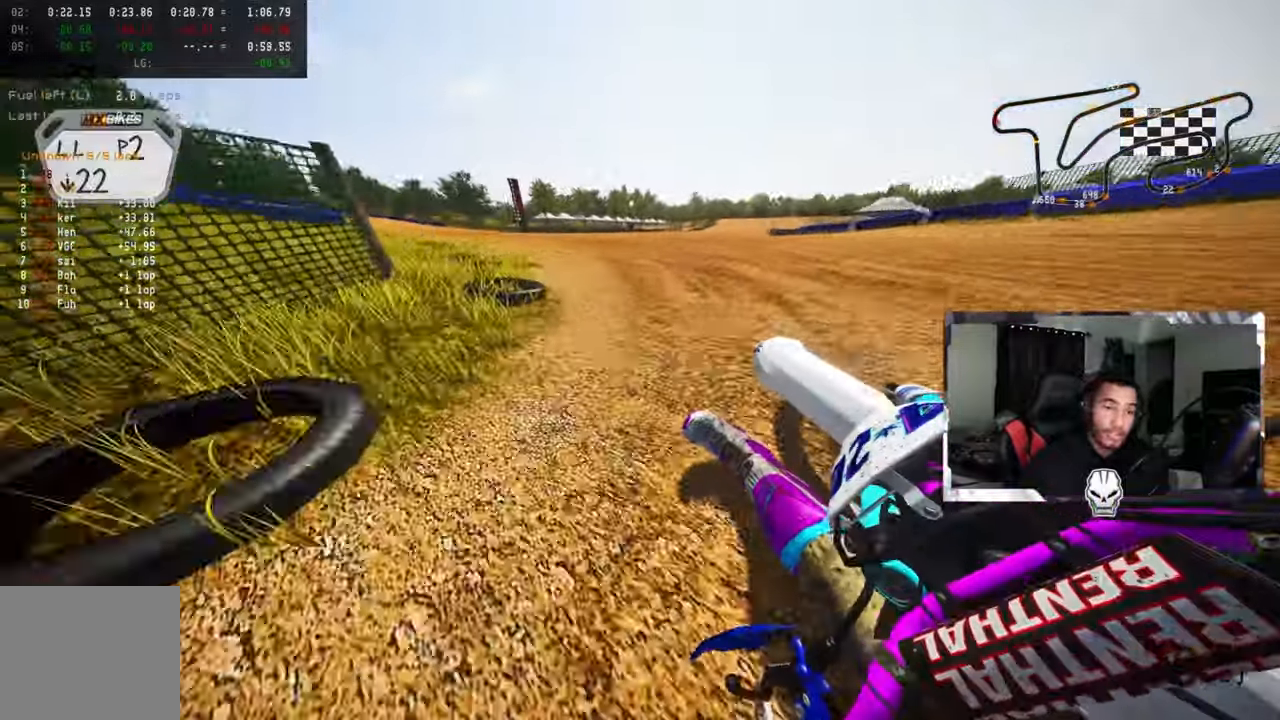
{"buttons": [], "left_stick": "up-left", "right_stick": "up-right", "events": [[100, "R2", "up"], [183, "R2", "down"], [300, "R2", "up"], [400, "R2", "down"], [500, "R2", "up"]]}
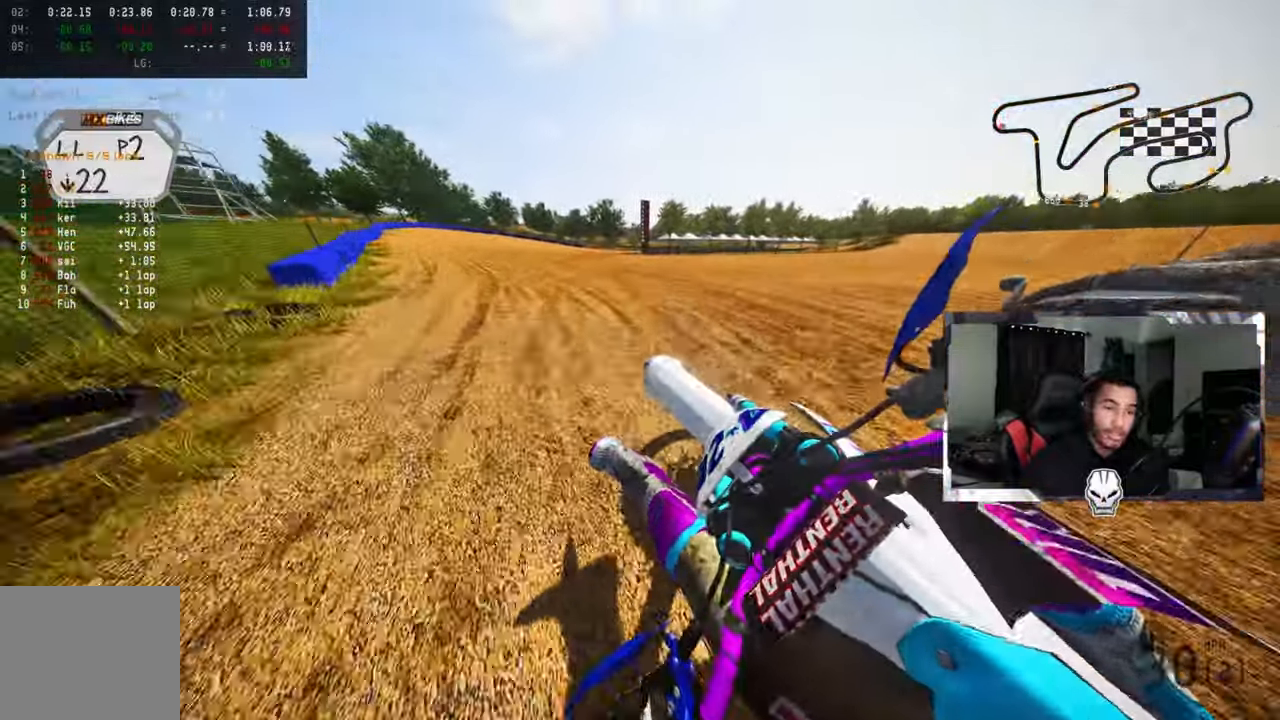
{"buttons": ["R2"], "left_stick": "up", "right_stick": "up-right", "events": [[50, "R2", "down"], [183, "R1", "down"], [350, "R1", "up"], [467, "left_stick", "up"]]}
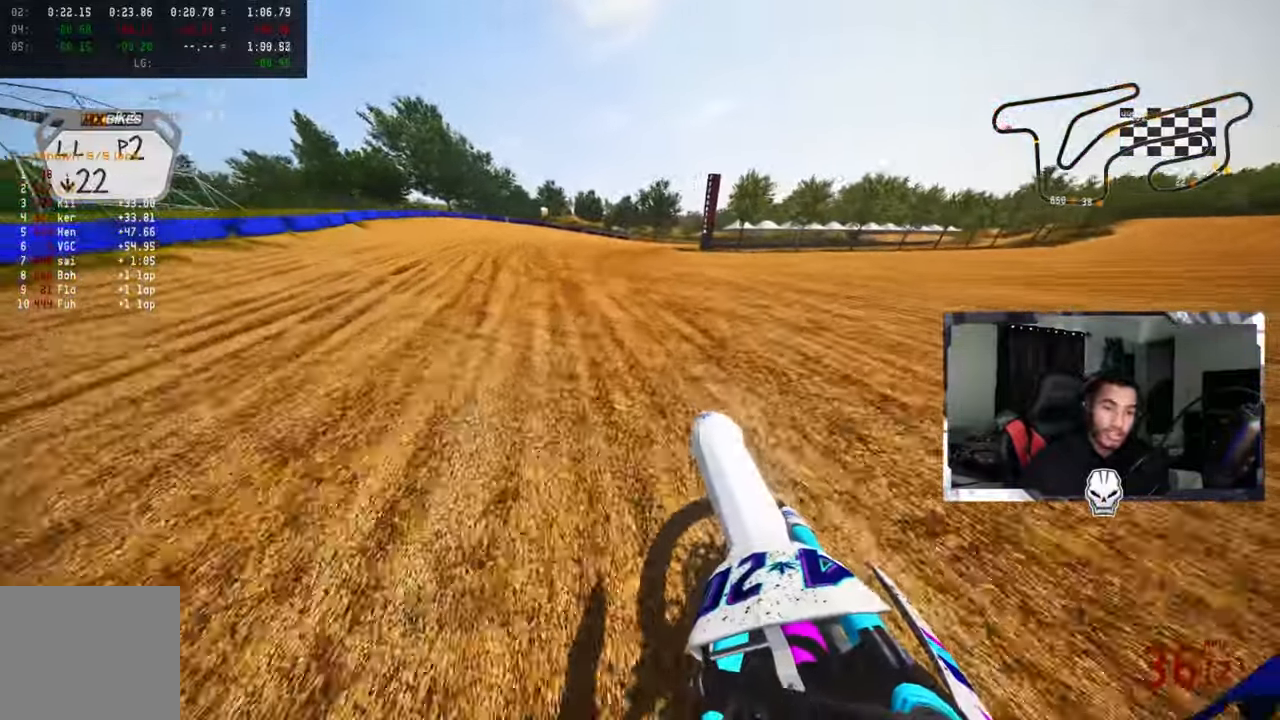
{"buttons": ["R2"], "left_stick": "up", "right_stick": "up-right"}
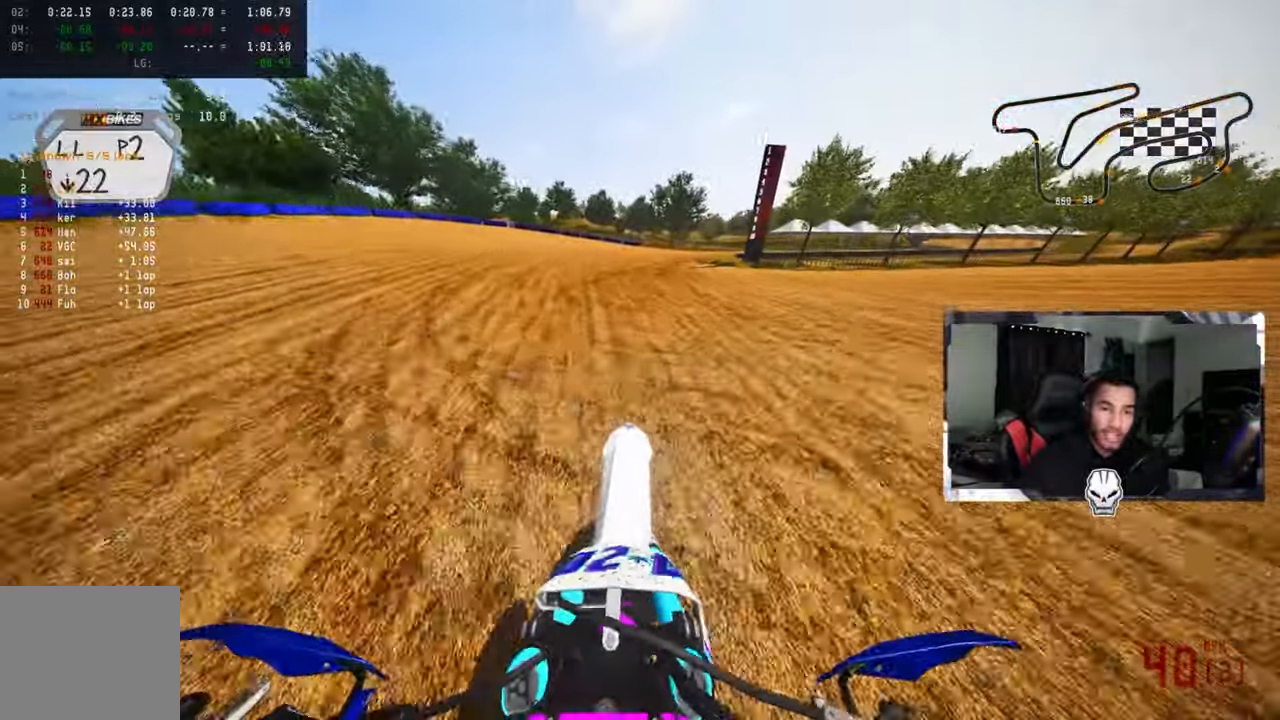
{"buttons": ["R2"], "left_stick": "up-right", "right_stick": "up-left", "events": [[17, "right_stick", "up-left"], [167, "R1", "down"], [217, "R1", "up"], [383, "left_stick", "up-right"]]}
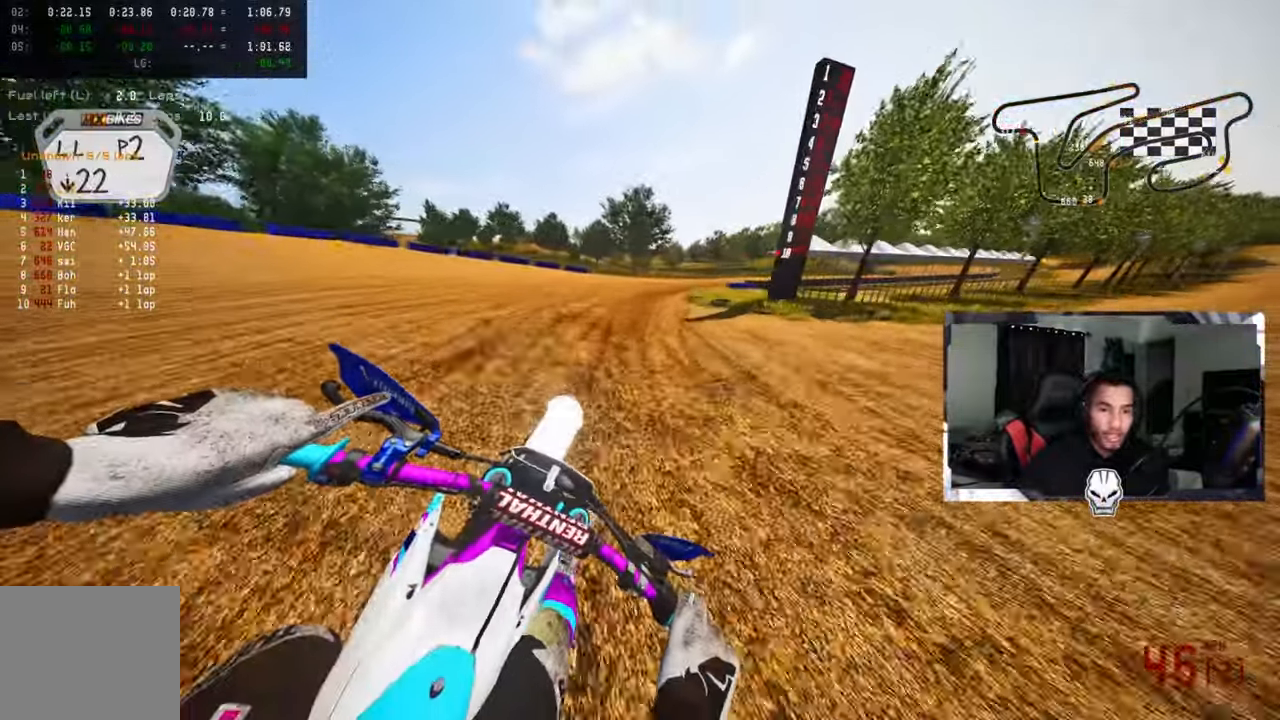
{"buttons": [], "left_stick": "up-right", "right_stick": "up-left", "events": [[233, "R2", "up"]]}
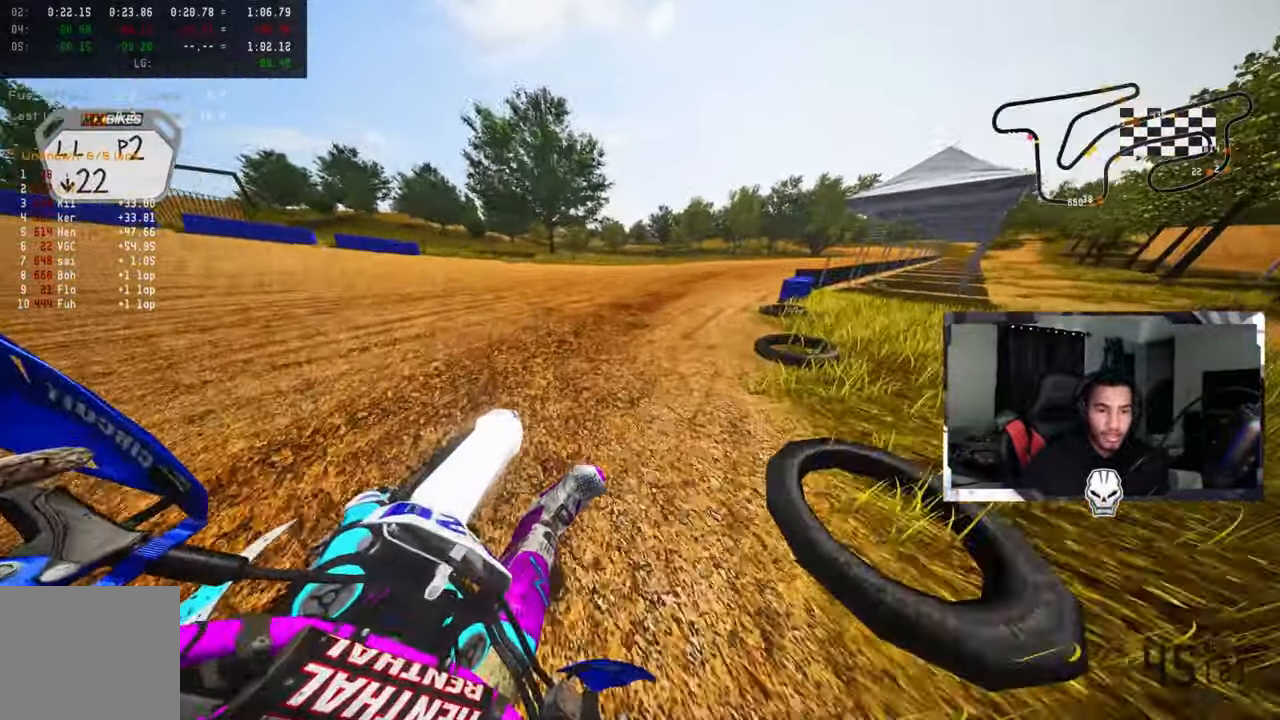
{"buttons": ["R2"], "left_stick": "up-right", "right_stick": "up-left", "events": [[150, "R2", "down"], [284, "R2", "up"], [350, "R1", "down"], [350, "R2", "down"], [450, "R1", "up"]]}
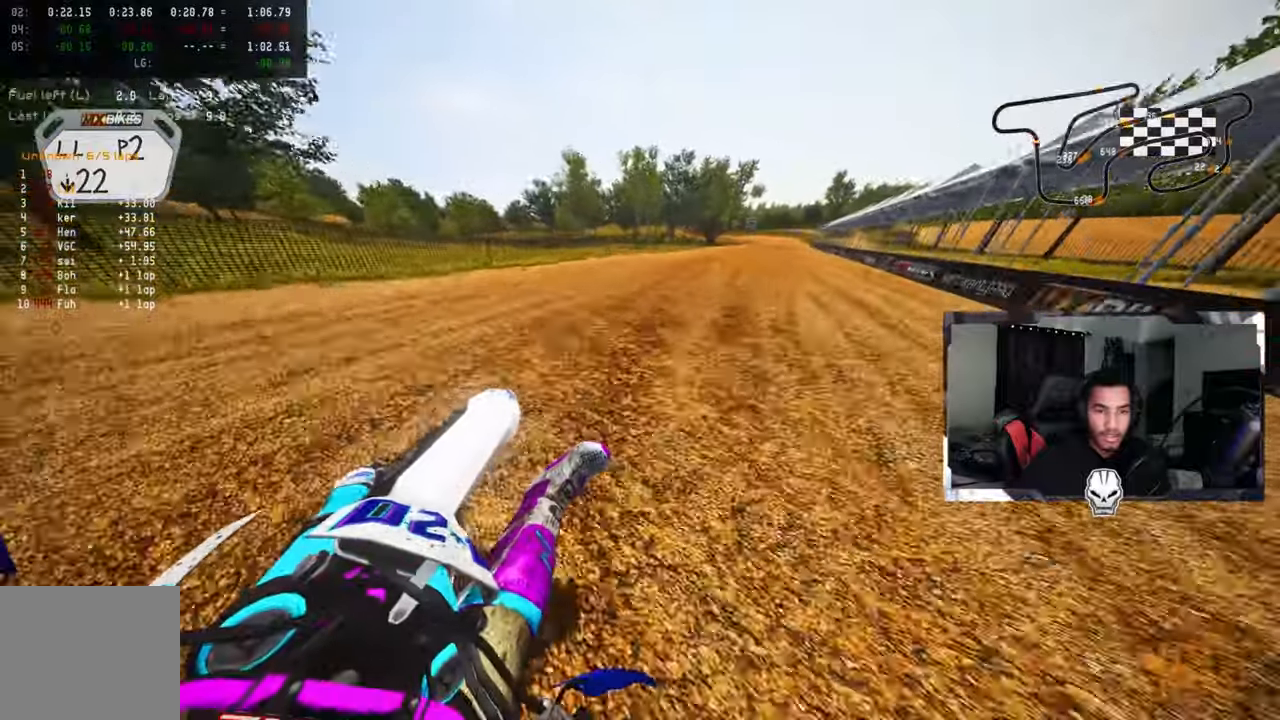
{"buttons": ["R2"], "left_stick": "up-right", "right_stick": "up-left", "events": [[317, "CROSS", "down"], [467, "CROSS", "up"]]}
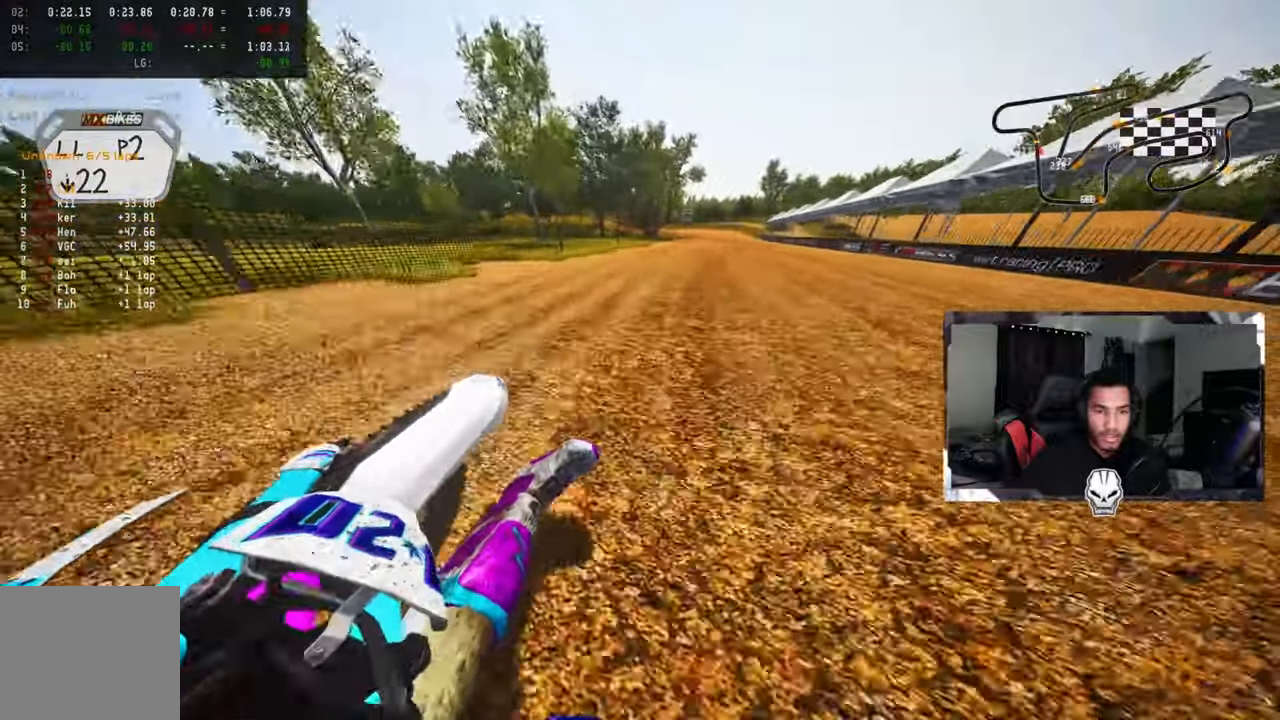
{"buttons": ["R2"], "left_stick": "up", "right_stick": "up-left", "events": [[350, "left_stick", "up"]]}
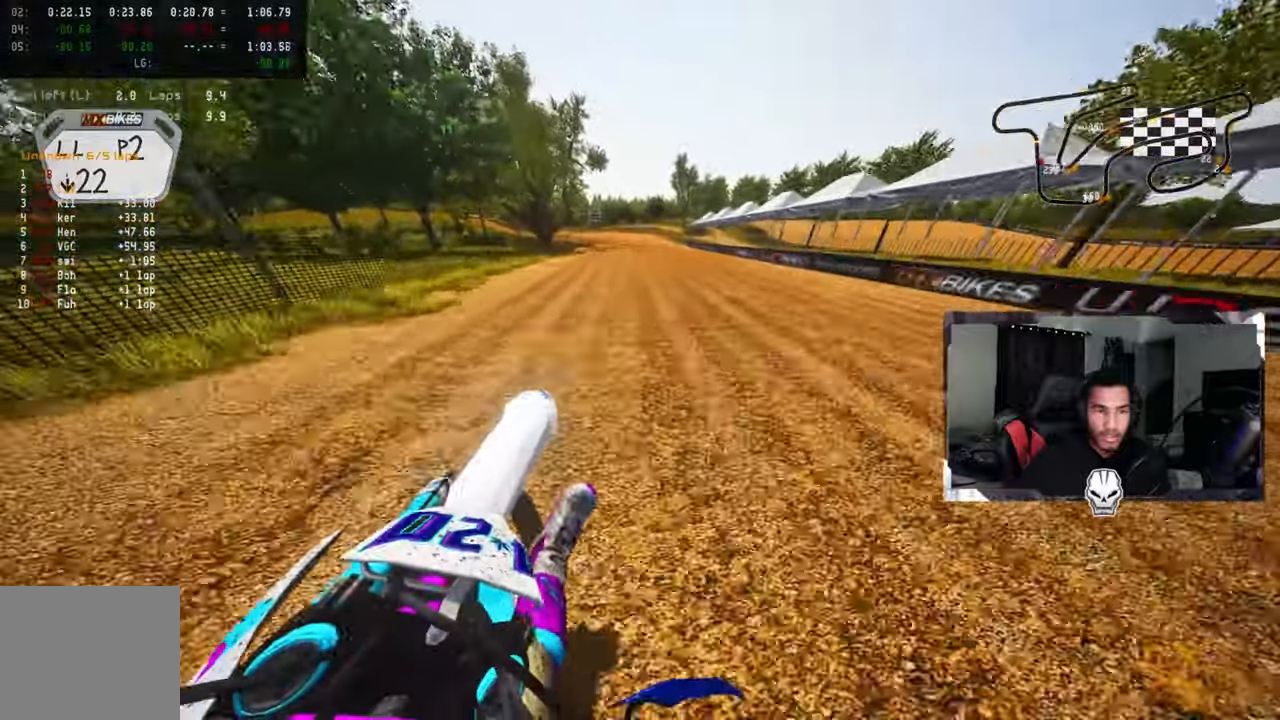
{"buttons": ["R2"], "left_stick": "up", "right_stick": "up", "events": [[67, "right_stick", "up"], [250, "CROSS", "down"], [384, "R1", "down"], [467, "CROSS", "up"], [467, "R1", "up"]]}
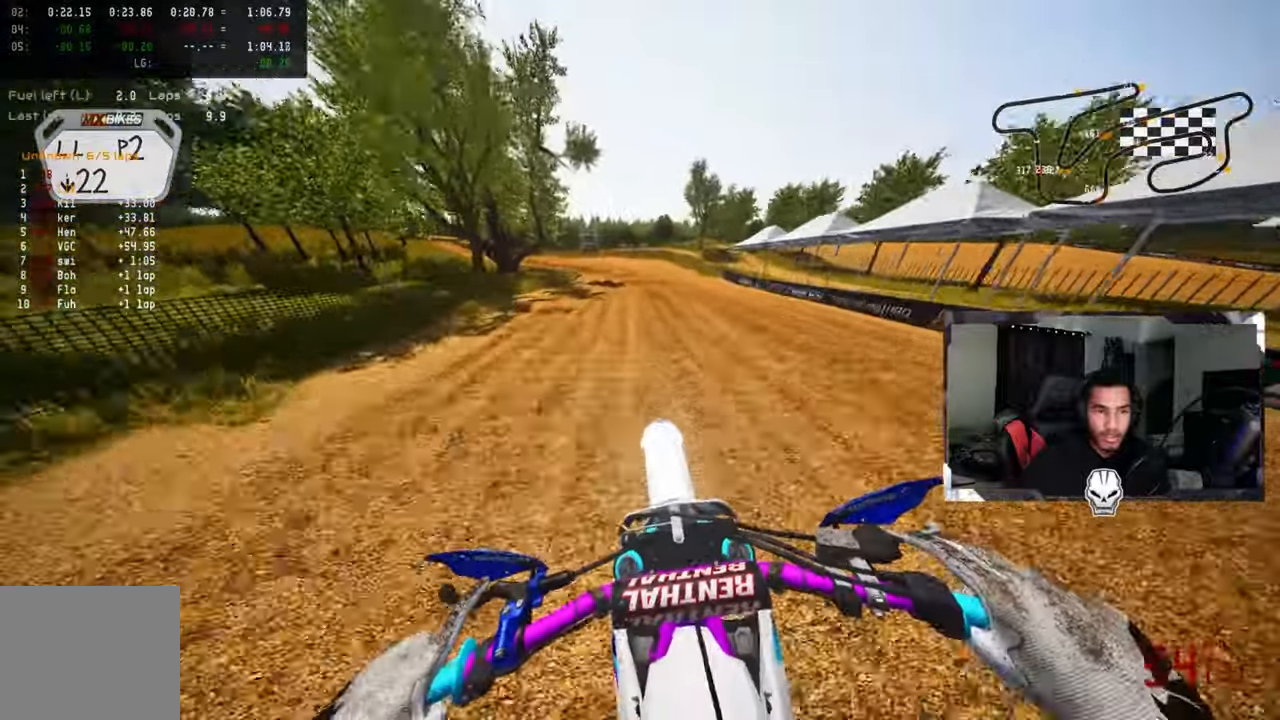
{"buttons": [], "left_stick": "up-left", "right_stick": "center", "events": [[50, "left_stick", "up-left"], [117, "TRIANGLE", "down"], [134, "R2", "up"], [217, "TRIANGLE", "up"], [367, "right_stick", "center"], [417, "R2", "down"], [500, "R2", "up"]]}
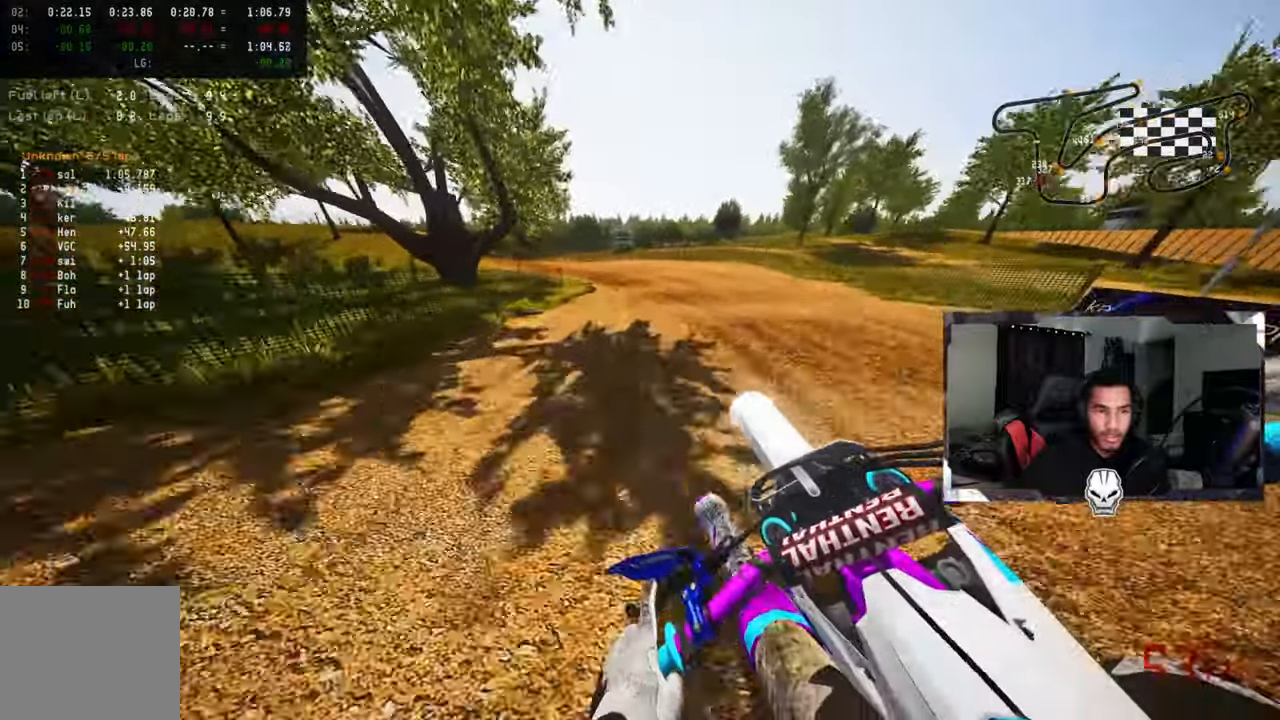
{"buttons": [], "left_stick": "up-left", "right_stick": "up", "events": [[284, "right_stick", "up"], [350, "R2", "down"], [484, "R2", "up"]]}
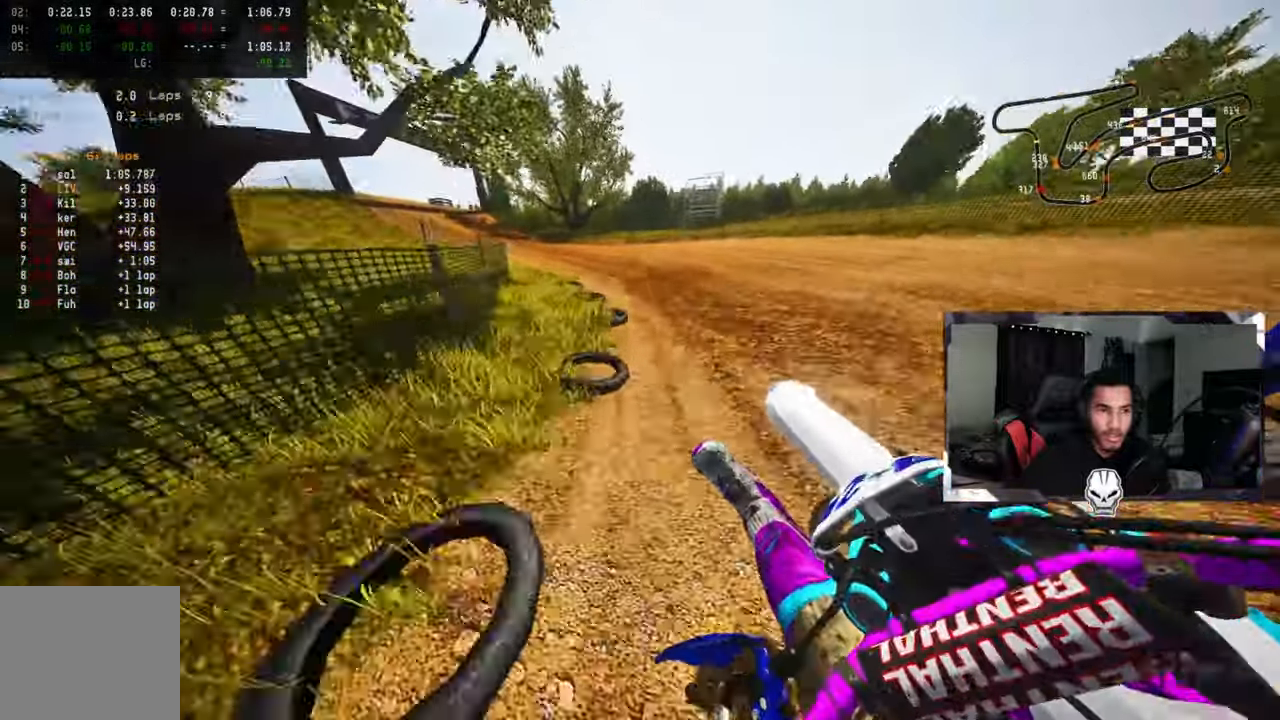
{"buttons": [], "left_stick": "up-left", "right_stick": "up", "events": [[34, "R2", "down"], [117, "R2", "up"], [184, "R2", "down"], [267, "R2", "up"], [334, "R2", "down"], [500, "R2", "up"]]}
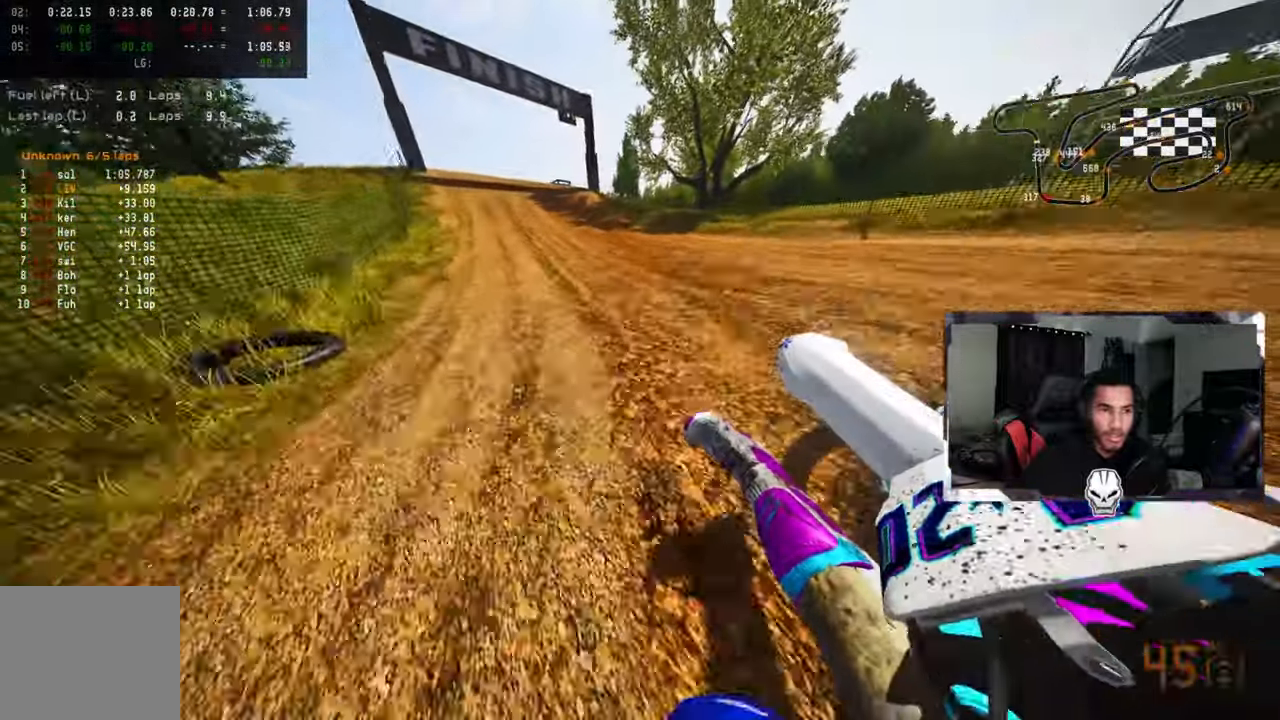
{"buttons": ["R2", "R3"], "left_stick": "up-left", "right_stick": "center", "events": [[50, "R2", "down"], [117, "R1", "down"], [167, "R1", "up"], [384, "right_stick", "center"], [417, "R3", "down"]]}
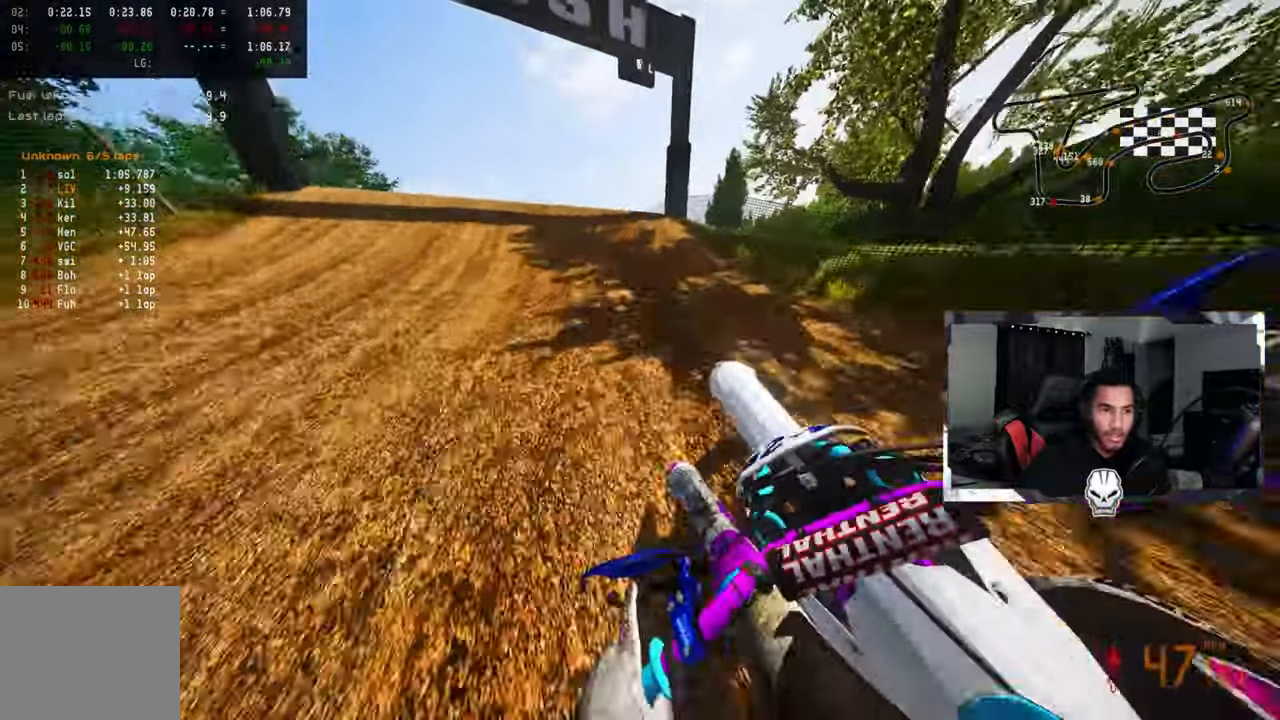
{"buttons": [], "left_stick": "center", "right_stick": "center", "events": [[34, "R3", "up"], [134, "left_stick", "left"], [167, "R2", "up"], [217, "R3", "down"], [284, "right_stick", "down-left"], [300, "R3", "up"], [484, "left_stick", "center"], [484, "right_stick", "center"]]}
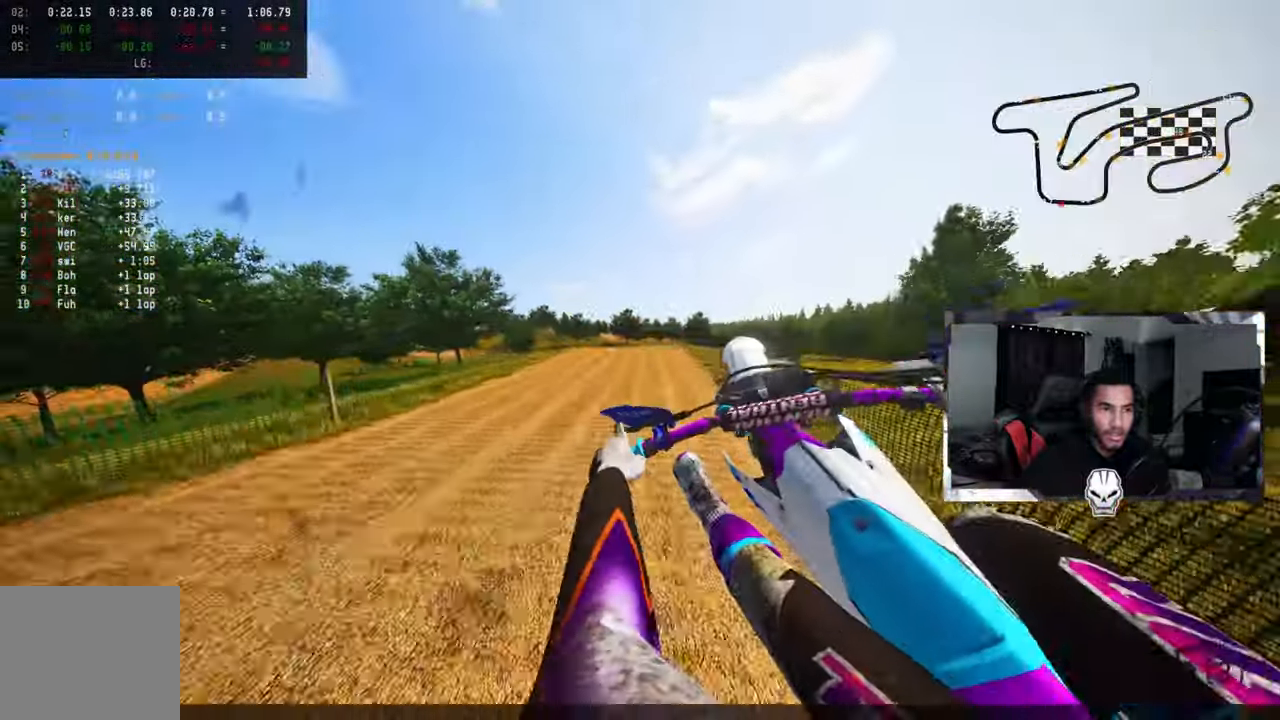
{"buttons": ["R2"], "left_stick": "center", "right_stick": "up", "events": [[167, "R2", "down"], [200, "R3", "down"], [200, "right_stick", "up"], [300, "R3", "up"]]}
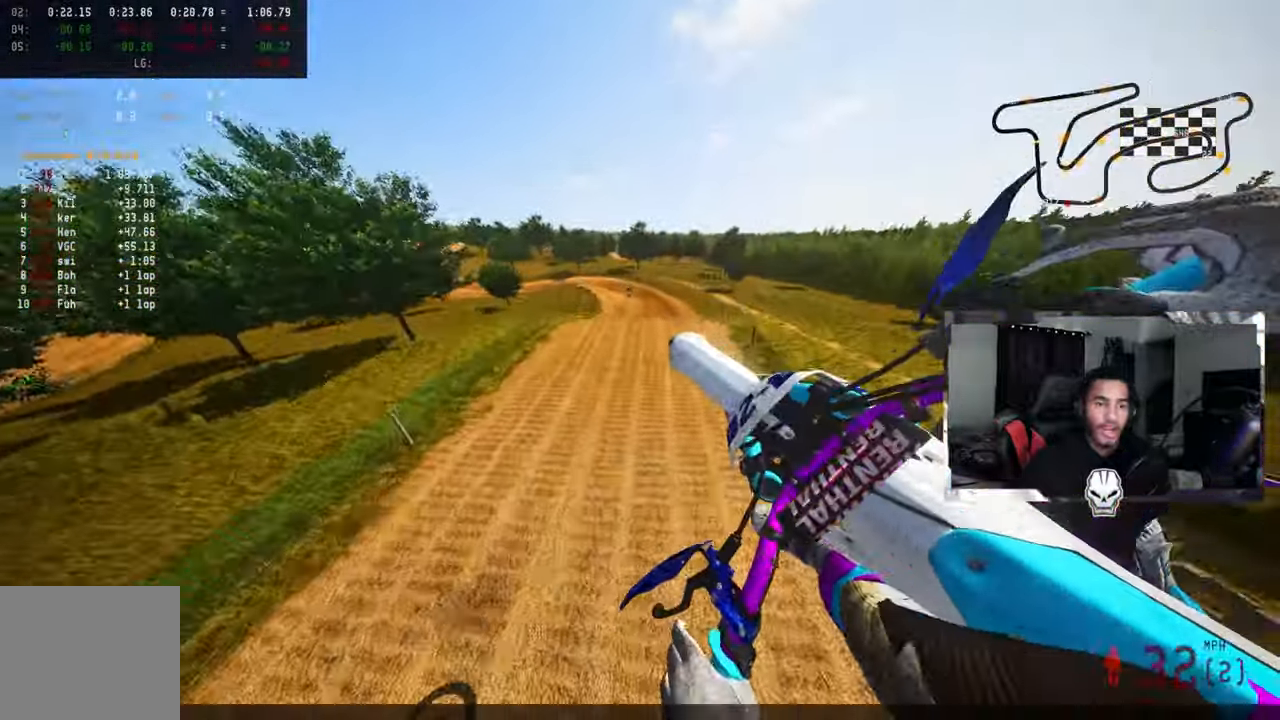
{"buttons": ["R2"], "left_stick": "center", "right_stick": "up", "events": []}
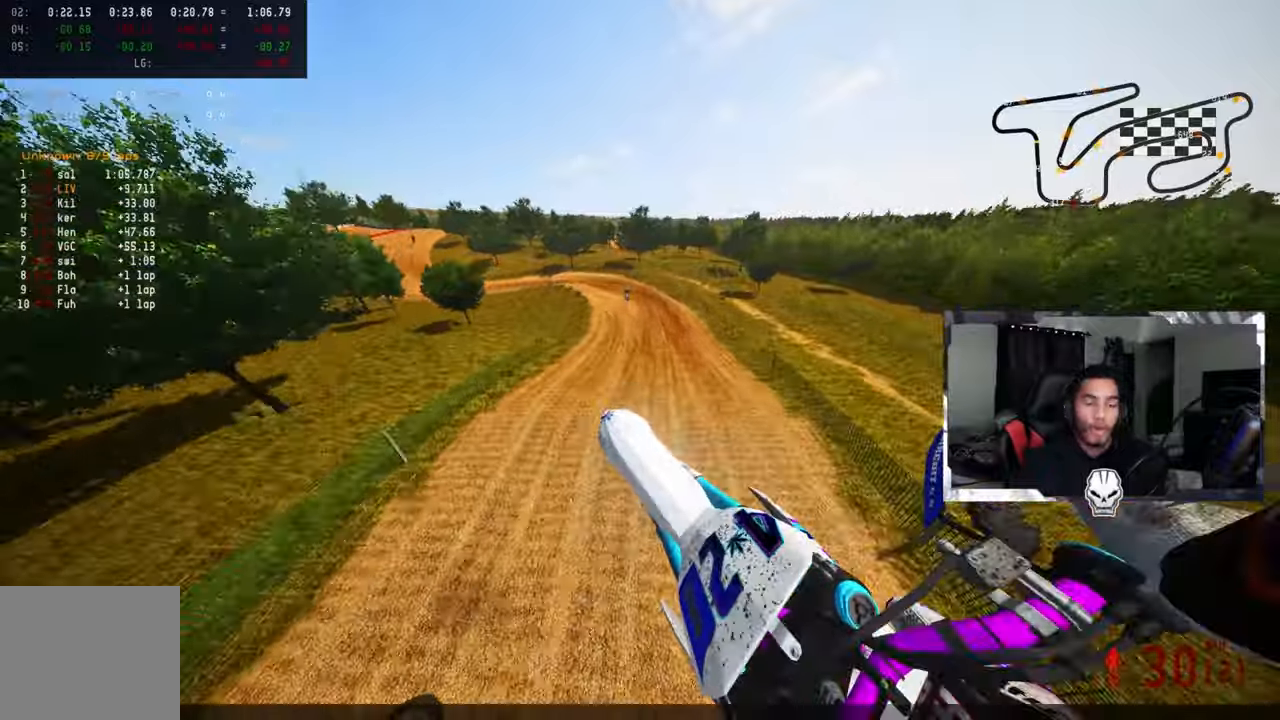
{"buttons": ["R2"], "left_stick": "center", "right_stick": "up", "events": []}
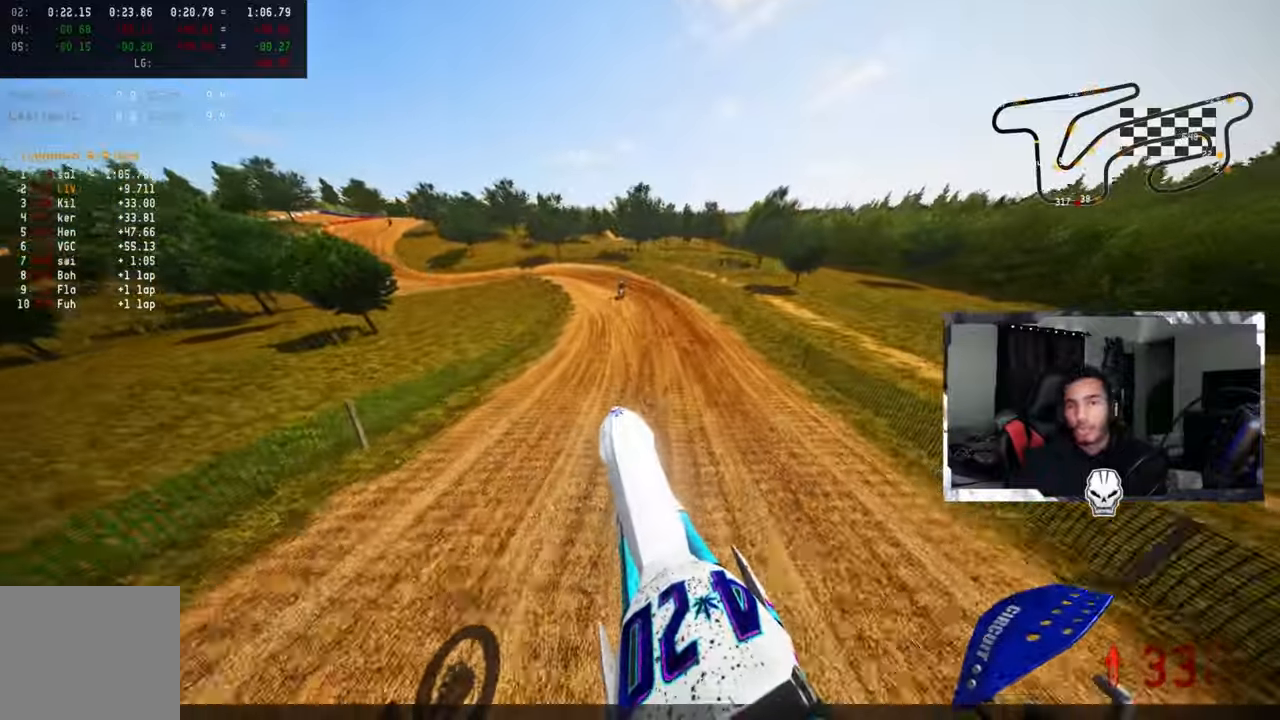
{"buttons": ["L1", "L2"], "left_stick": "center", "right_stick": "center", "events": [[166, "TRIANGLE", "down"], [250, "R2", "up"], [283, "right_stick", "center"], [300, "TRIANGLE", "up"], [383, "R3", "down"], [483, "L2", "down"], [483, "R3", "up"], [500, "L1", "down"]]}
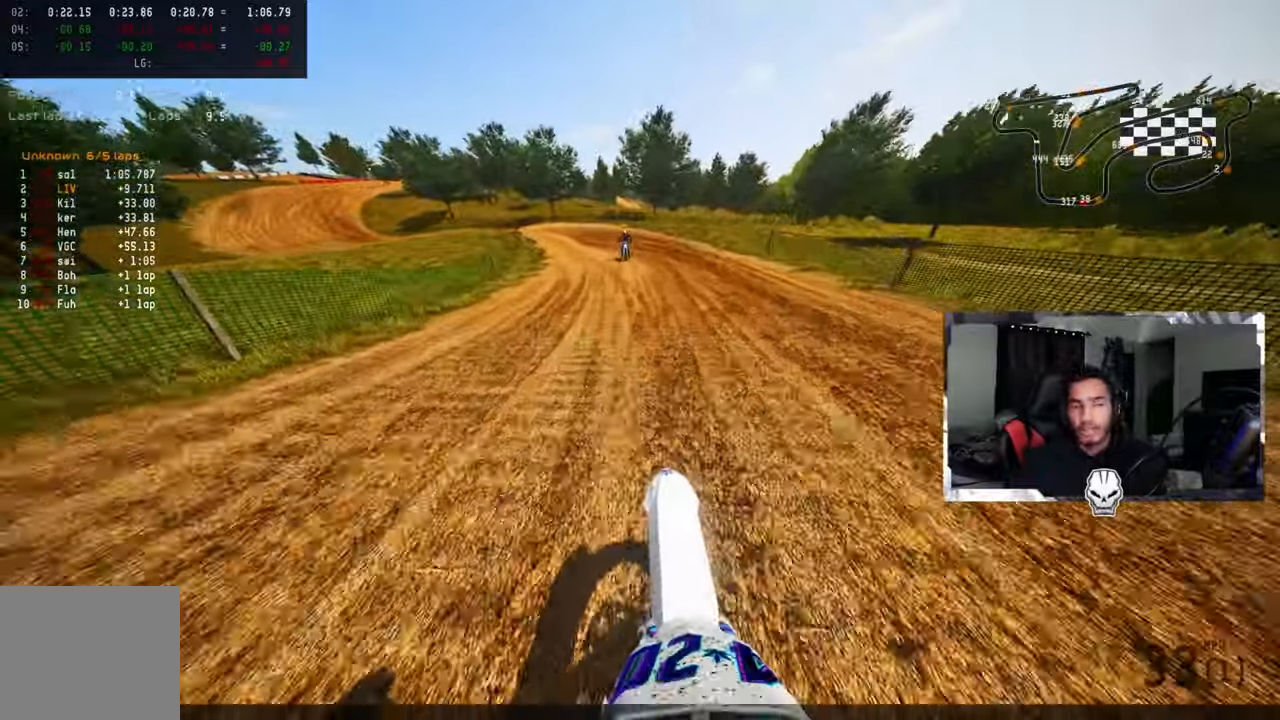
{"buttons": ["L1", "L2"], "left_stick": "center", "right_stick": "center", "events": [[100, "L1", "up"], [116, "L2", "up"], [200, "L2", "down"], [333, "L1", "down"]]}
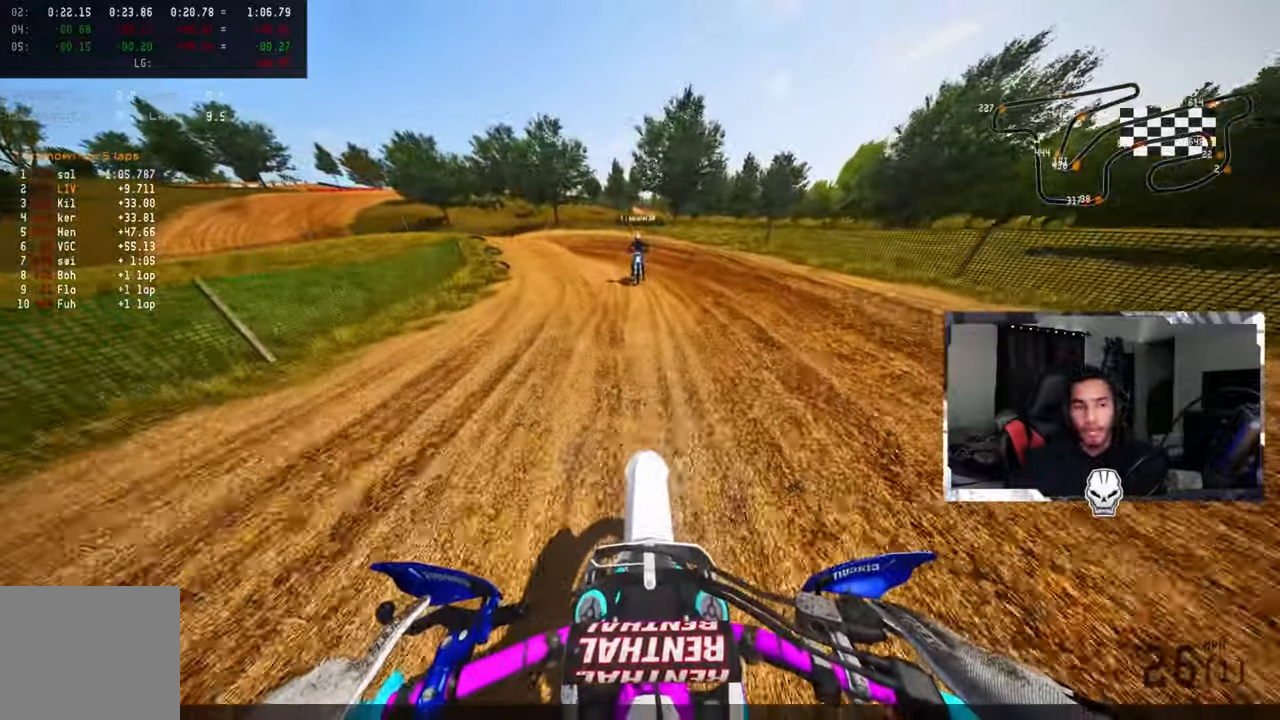
{"buttons": ["L2", "R1", "DPAD_DOWN"], "left_stick": "center", "right_stick": "center", "events": [[50, "R1", "down"], [283, "L1", "up"], [383, "DPAD_DOWN", "down"]]}
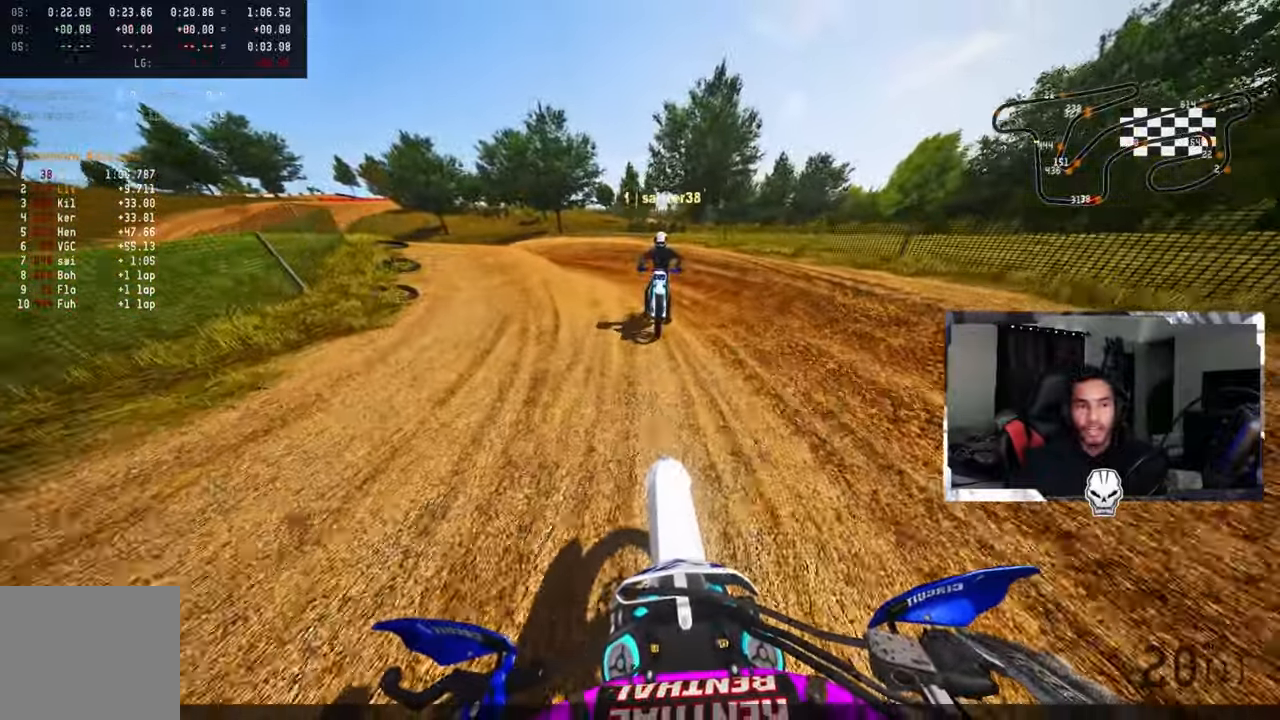
{"buttons": ["L2", "R1", "DPAD_DOWN"], "left_stick": "center", "right_stick": "center", "events": []}
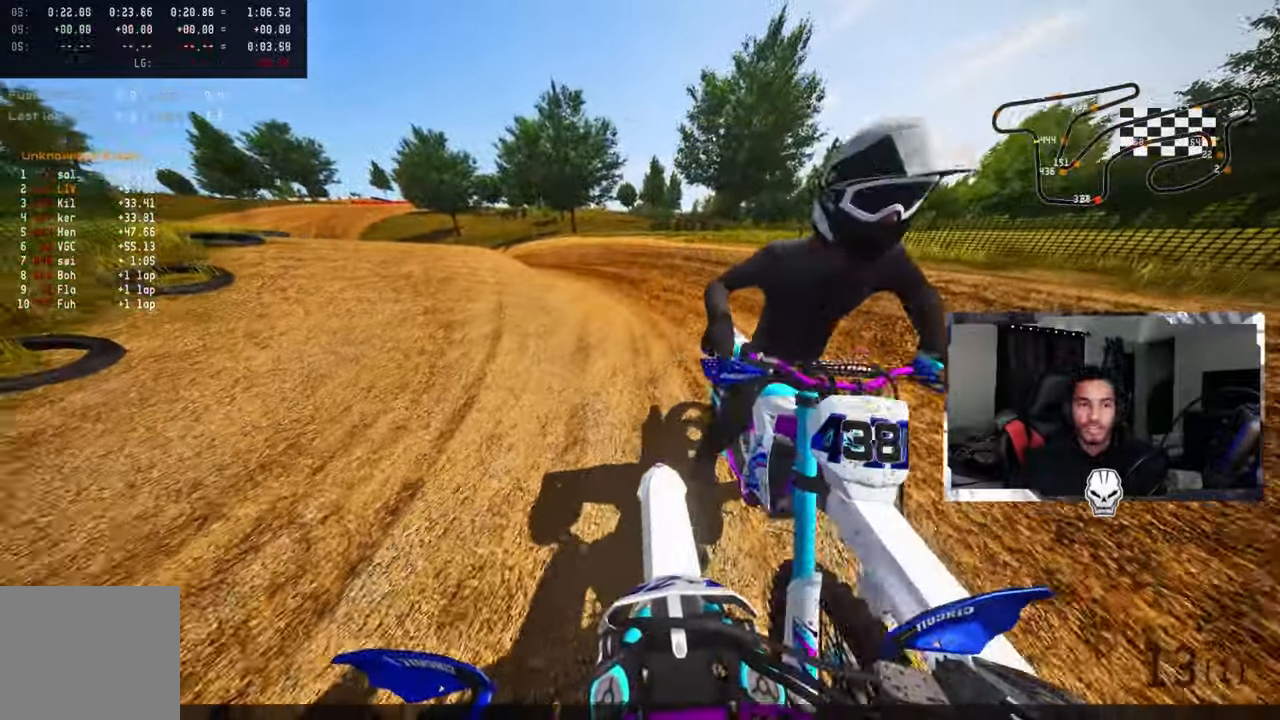
{"buttons": [], "left_stick": "center", "right_stick": "center", "events": [[350, "DPAD_DOWN", "up"], [350, "R1", "up"], [416, "L2", "up"]]}
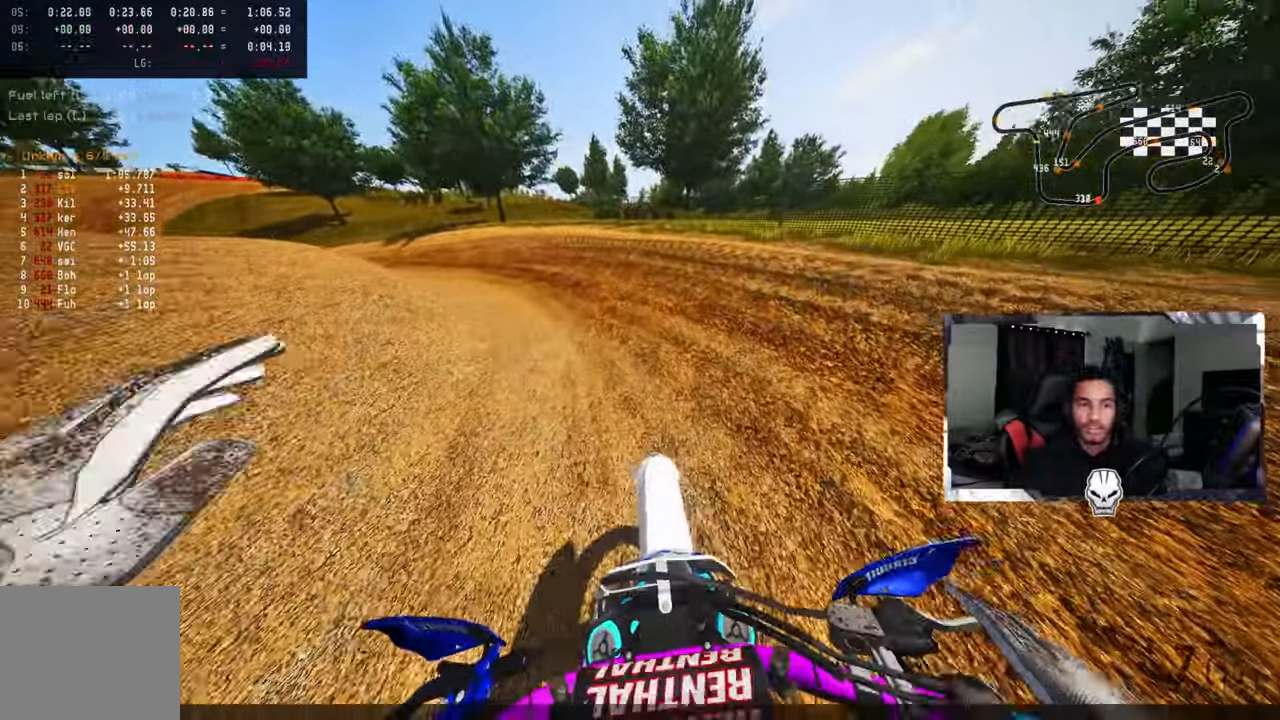
{"buttons": ["TOUCHPAD"], "left_stick": "center", "right_stick": "center", "events": [[150, "TOUCHPAD", "down"]]}
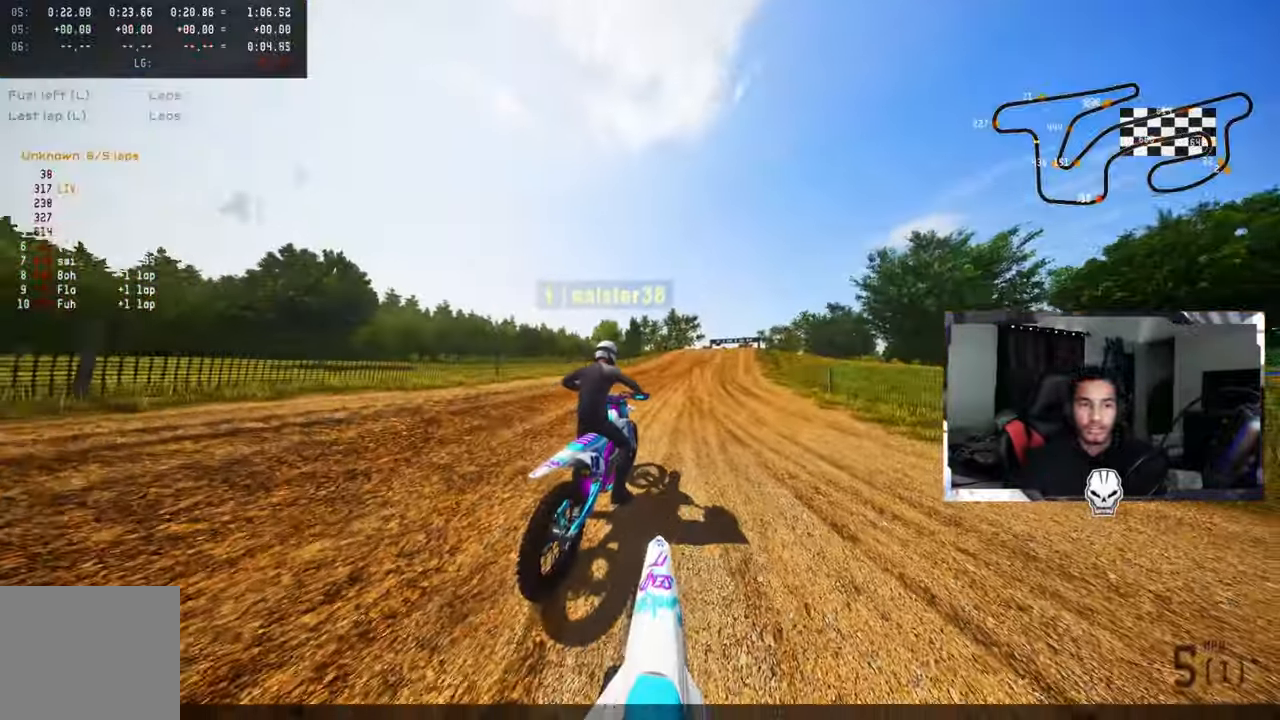
{"buttons": [], "left_stick": "center", "right_stick": "center", "events": [[166, "TOUCHPAD", "up"]]}
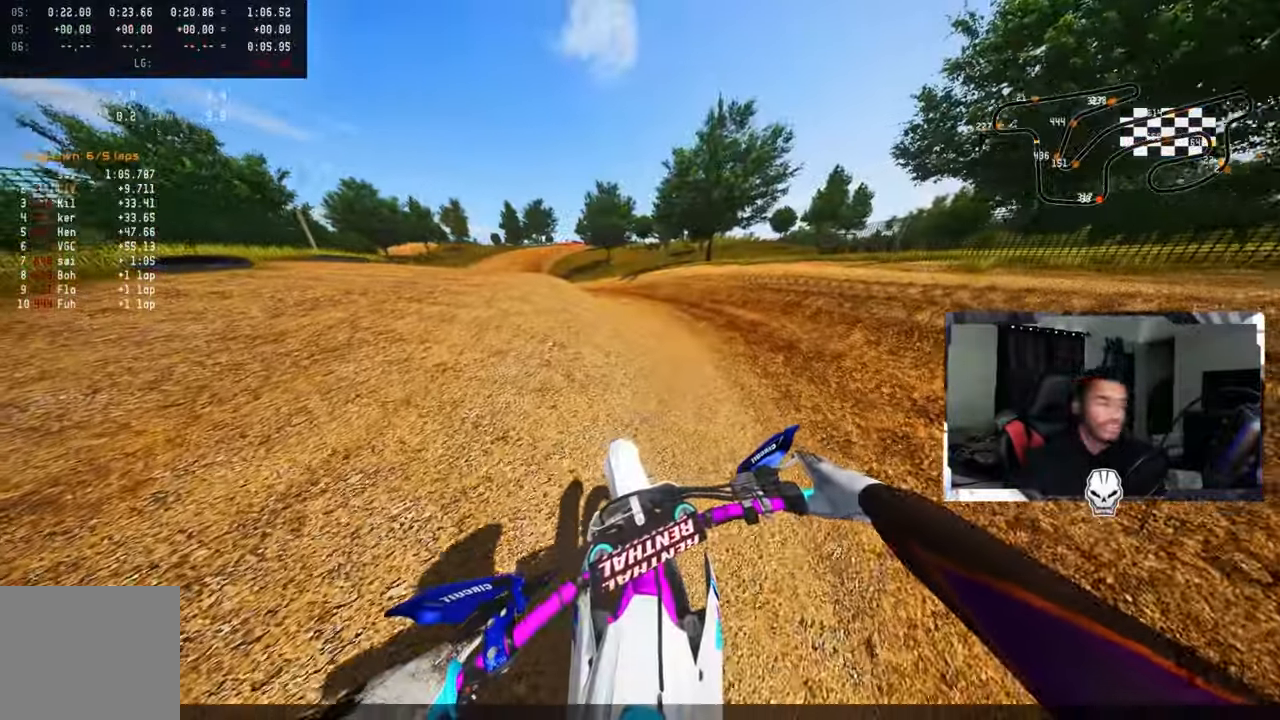
{"buttons": [], "left_stick": "center", "right_stick": "center", "events": [[316, "DPAD_DOWN", "down"], [433, "DPAD_DOWN", "up"]]}